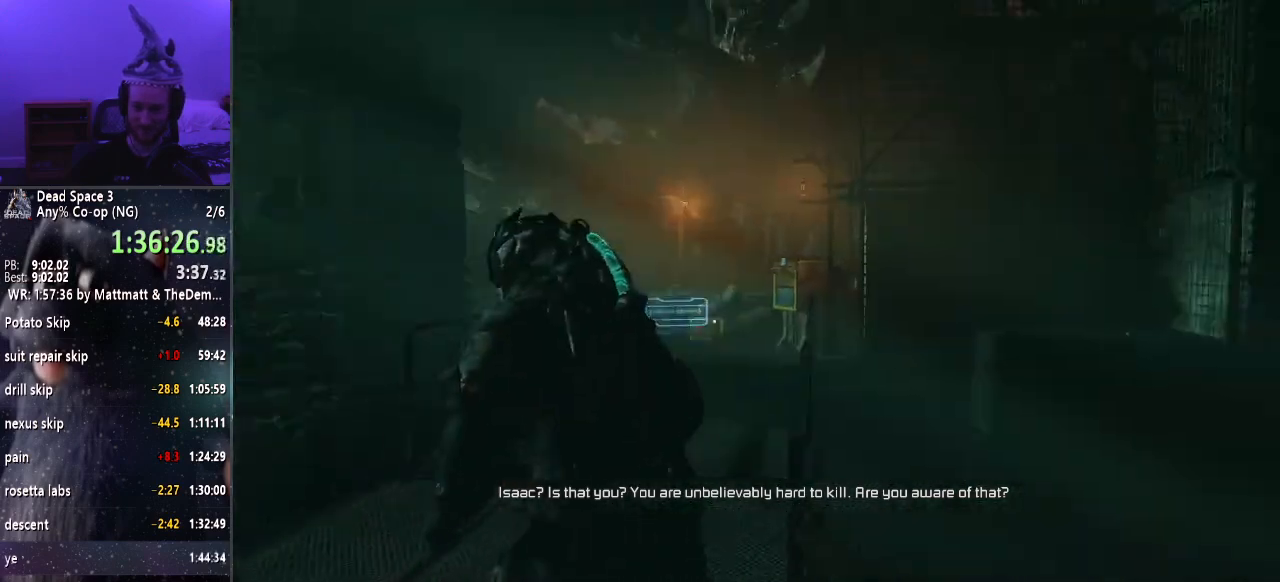
Gameplay with keyboard and mouse; each line is a JSON object with the keys and mouse buttons held at the frame after it. "events" lists presses ("down") and releases ("up") of "a", "alt", "c", "ctrl", "d", "e", "f", "q", "r", "s", "shift", "space", "tab", "v", "w", "x", "z", "mouse_left", "mouse_middle", "mouse_right", "mouse_wheel_up" and "mouse_wheel_down" between this image and that frame as [ms after this image, input, new state], when the widget could be followed in between. "mouse_left", "mouse_middle", "mouse_right", "mouse_wheel_up", "mouse_wheel_down" = the "left", "middle", "right", "wheel_up", "wheel_down" buttons of the "mouse" list. No other keys are recorded. Mouse movement is not recorded.
{"keys": ["shift", "w"], "mouse": [], "events": []}
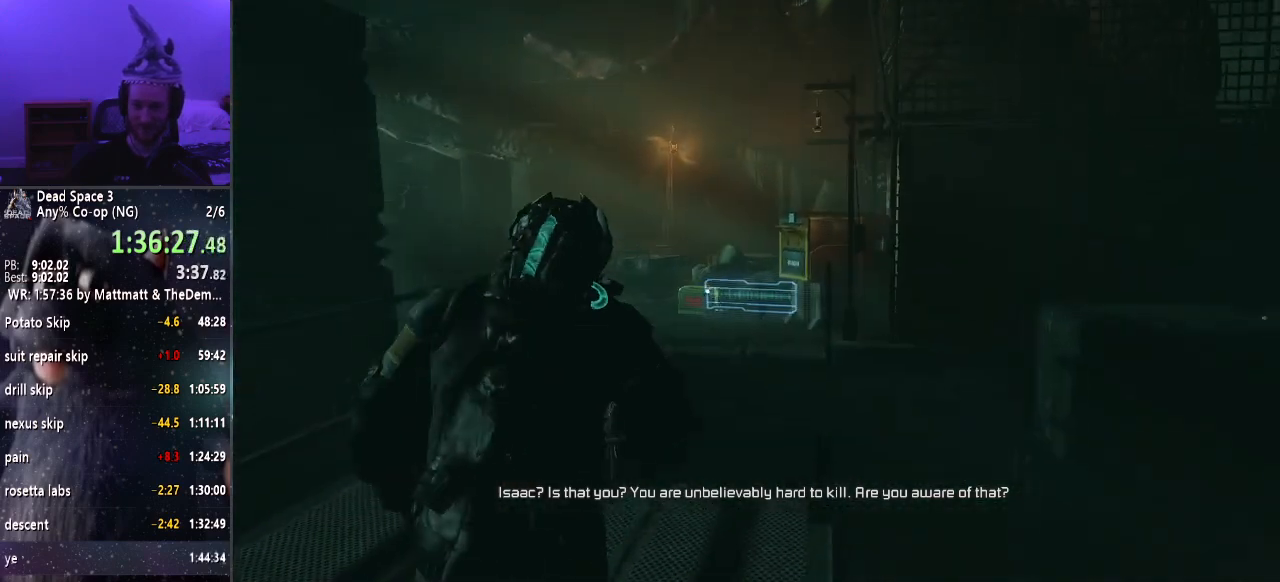
{"keys": ["shift", "w"], "mouse": [], "events": []}
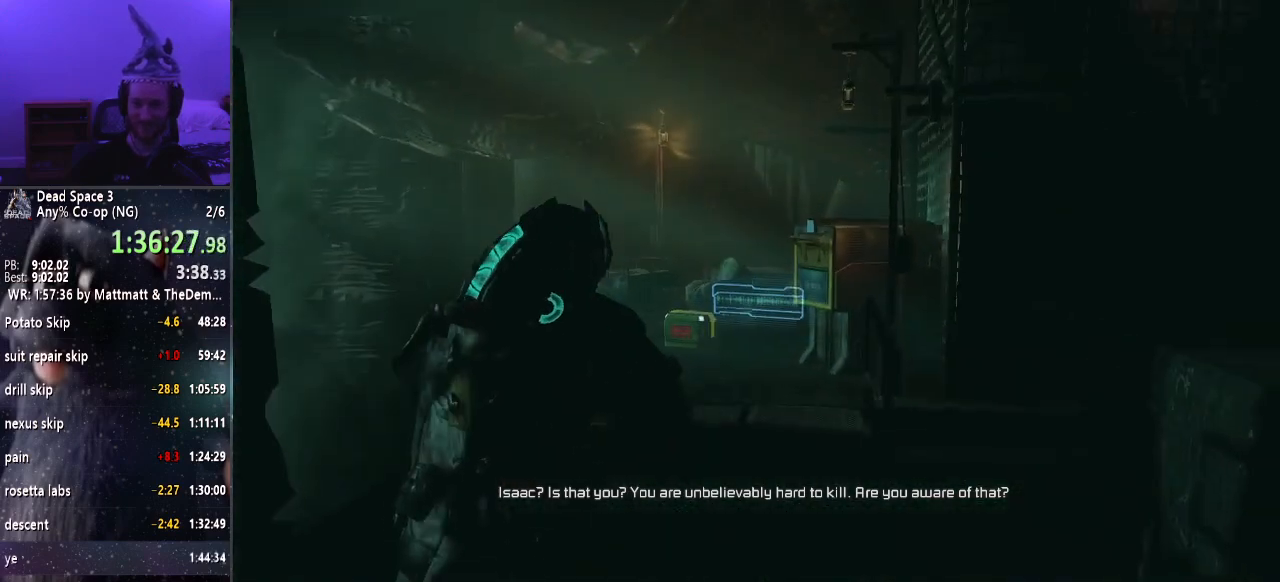
{"keys": ["shift", "w"], "mouse": [], "events": [[183, "e", "down"], [233, "e", "up"], [333, "e", "down"], [433, "e", "up"]]}
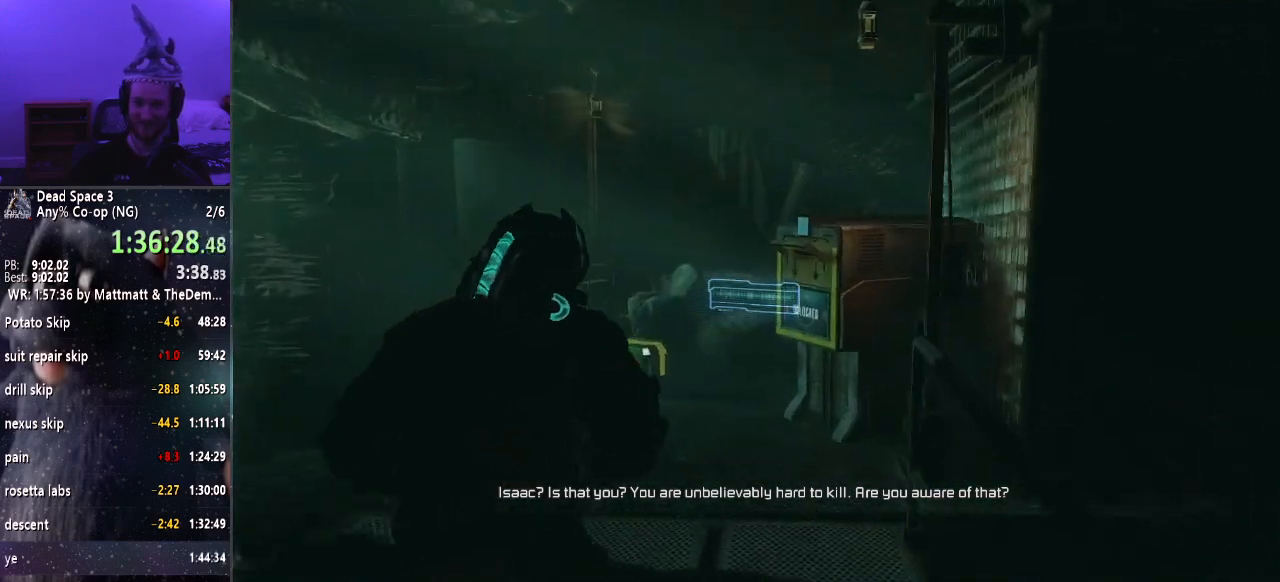
{"keys": ["e", "shift"], "mouse": [], "events": [[50, "e", "down"], [100, "e", "up"], [250, "e", "down"], [333, "e", "up"], [433, "e", "down"], [433, "w", "up"]]}
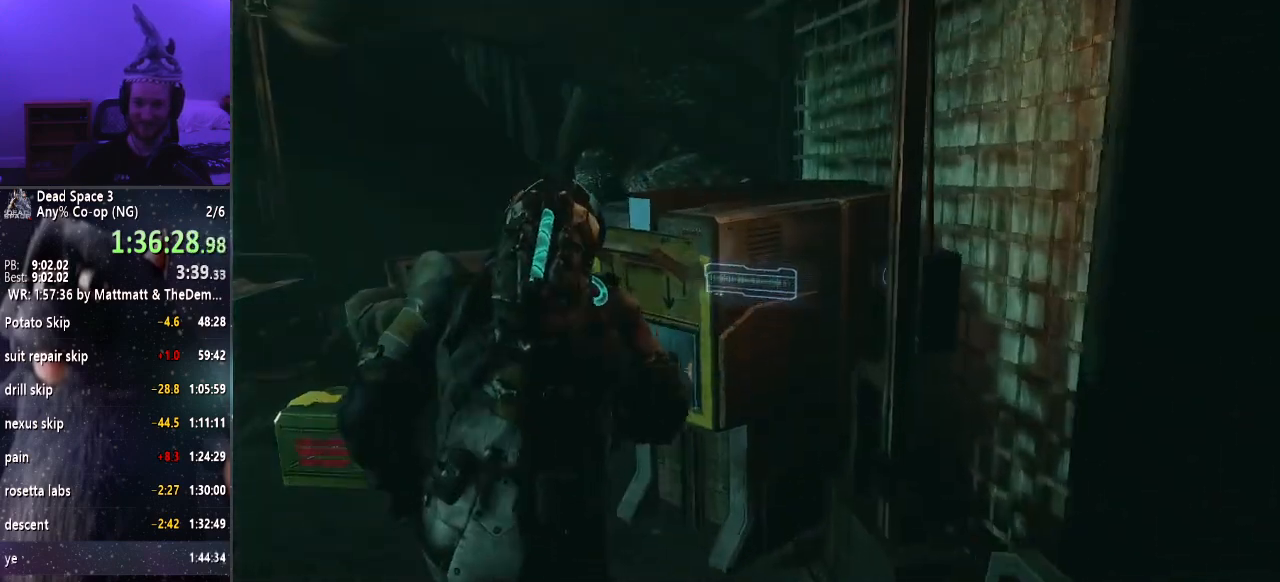
{"keys": ["s", "shift"], "mouse": [], "events": [[117, "s", "down"], [167, "e", "up"], [267, "e", "down"], [350, "e", "up"]]}
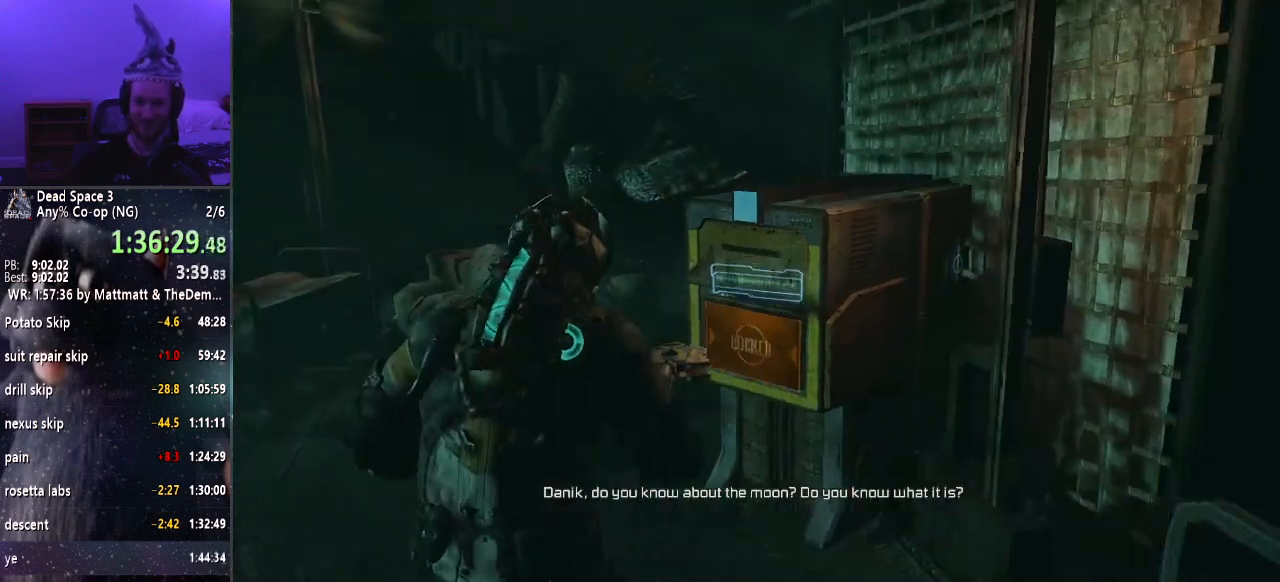
{"keys": ["s", "shift"], "mouse": ["right"], "events": [[333, "mouse_right", "down"]]}
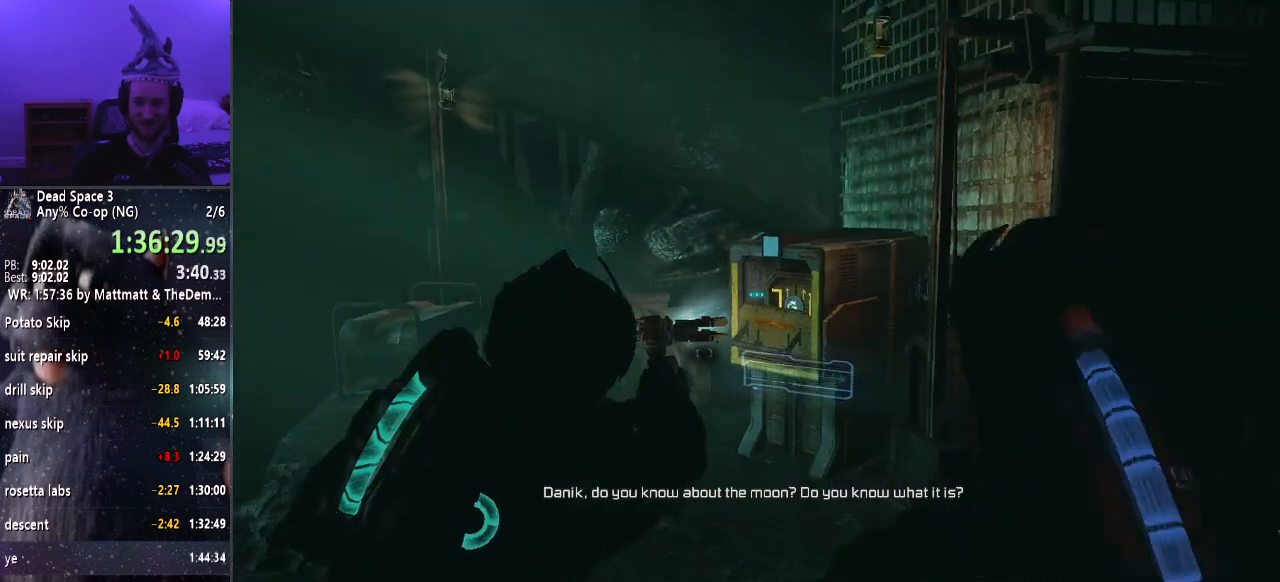
{"keys": ["a", "shift"], "mouse": ["right"], "events": [[150, "f", "down"], [250, "f", "up"], [400, "a", "down"], [433, "s", "up"]]}
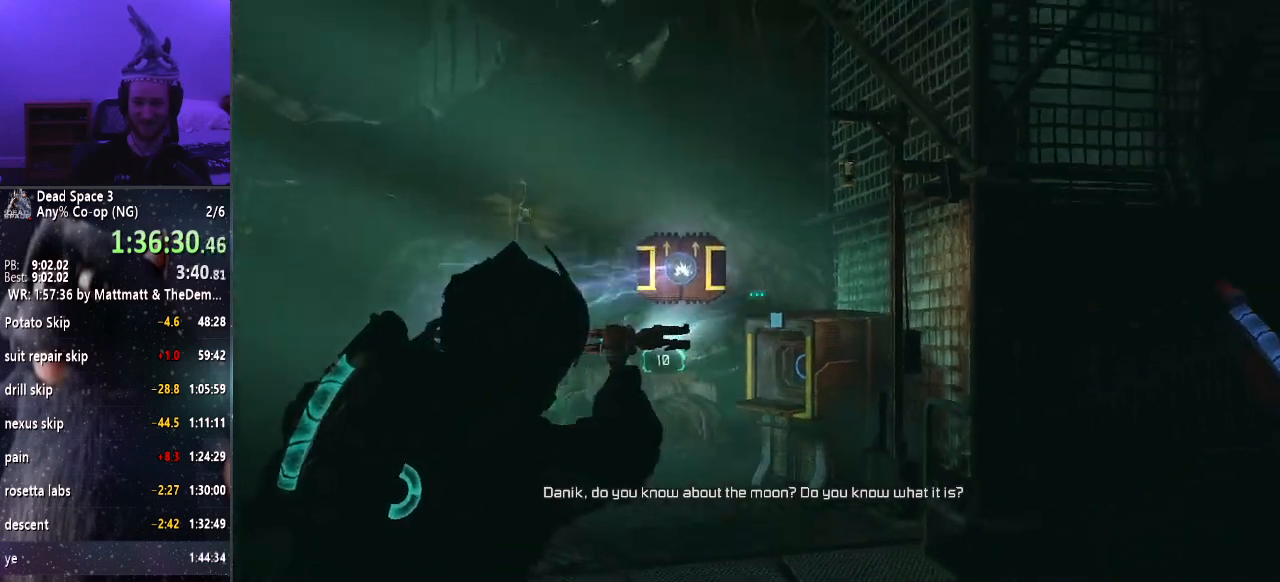
{"keys": ["shift", "w"], "mouse": ["right"], "events": [[83, "w", "down"], [133, "a", "up"]]}
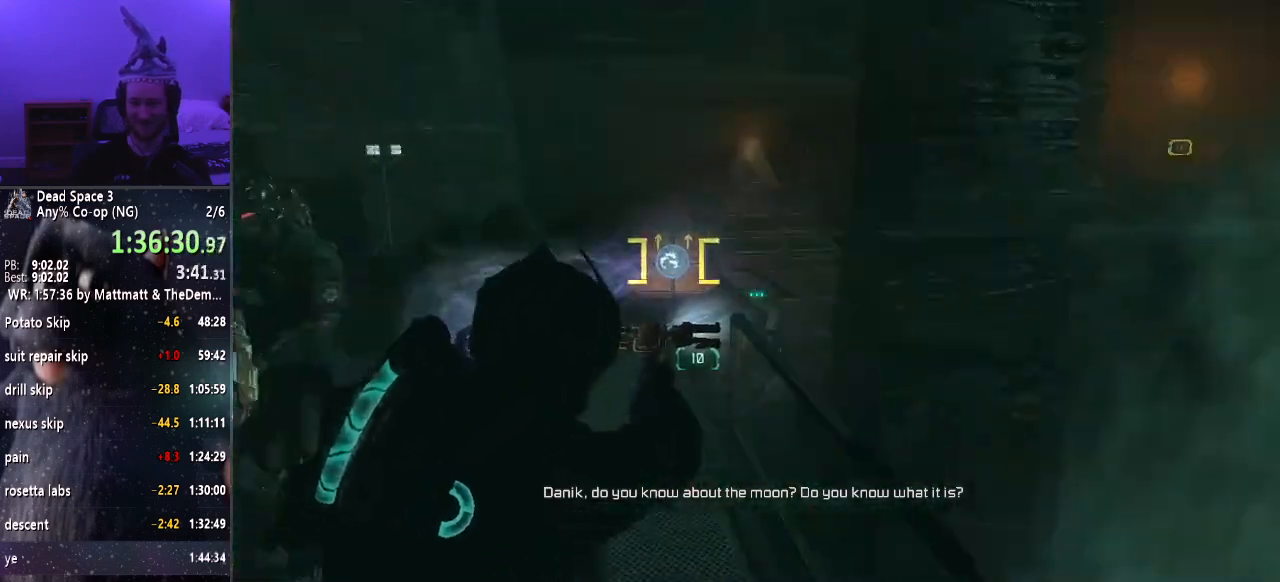
{"keys": ["f", "shift", "w"], "mouse": [], "events": [[467, "f", "down"], [467, "mouse_right", "up"]]}
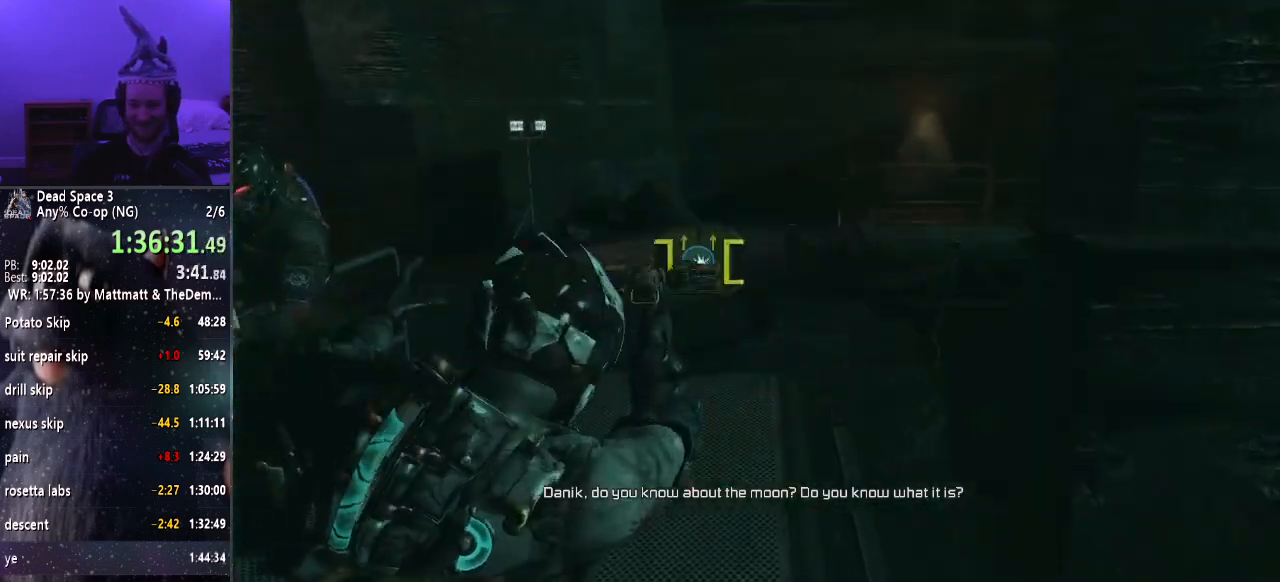
{"keys": ["f", "shift", "w"], "mouse": ["right"], "events": [[300, "mouse_right", "down"]]}
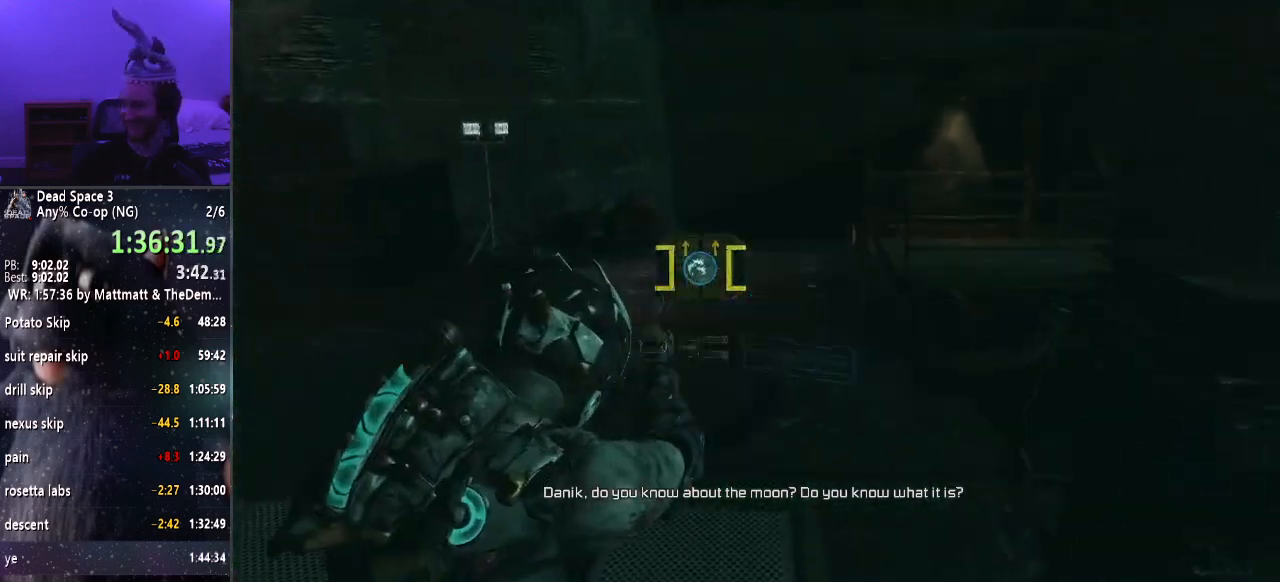
{"keys": ["f", "shift", "w"], "mouse": ["right"], "events": [[33, "mouse_right", "up"], [350, "mouse_right", "down"]]}
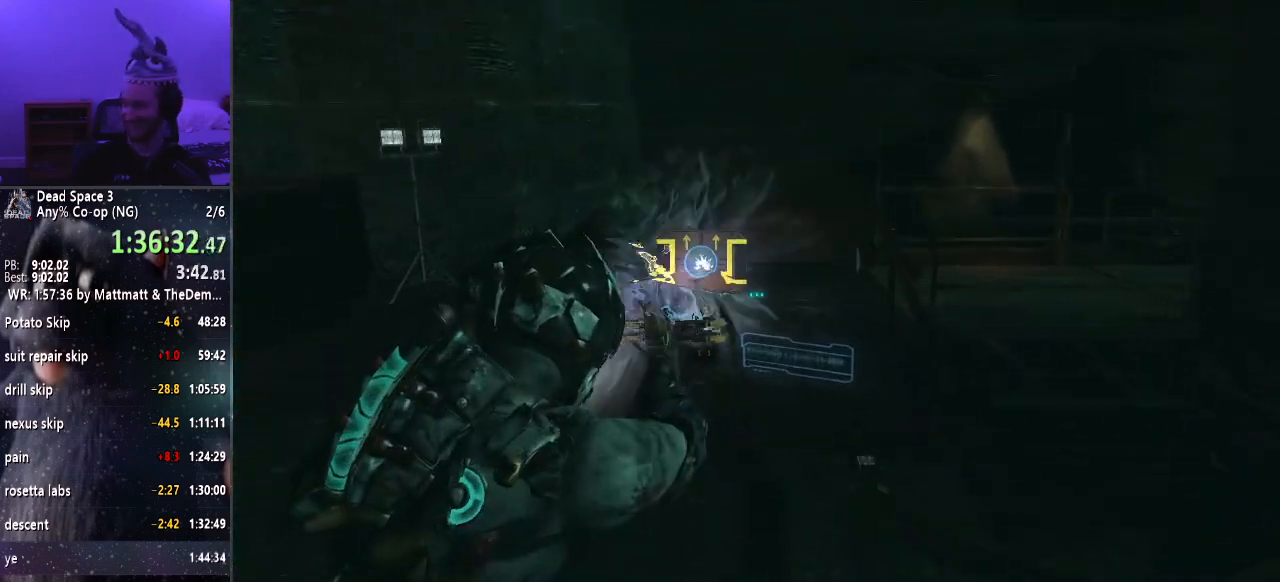
{"keys": ["f", "shift", "w"], "mouse": [], "events": [[283, "mouse_right", "up"]]}
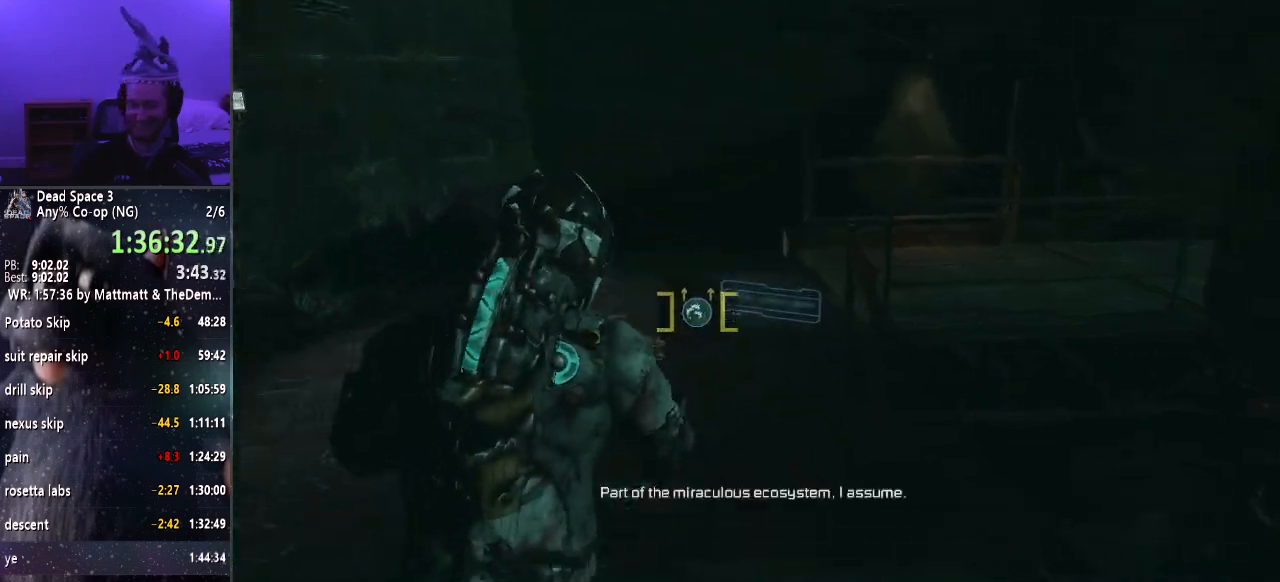
{"keys": ["f", "shift", "w"], "mouse": [], "events": [[50, "mouse_right", "down"], [250, "mouse_right", "up"]]}
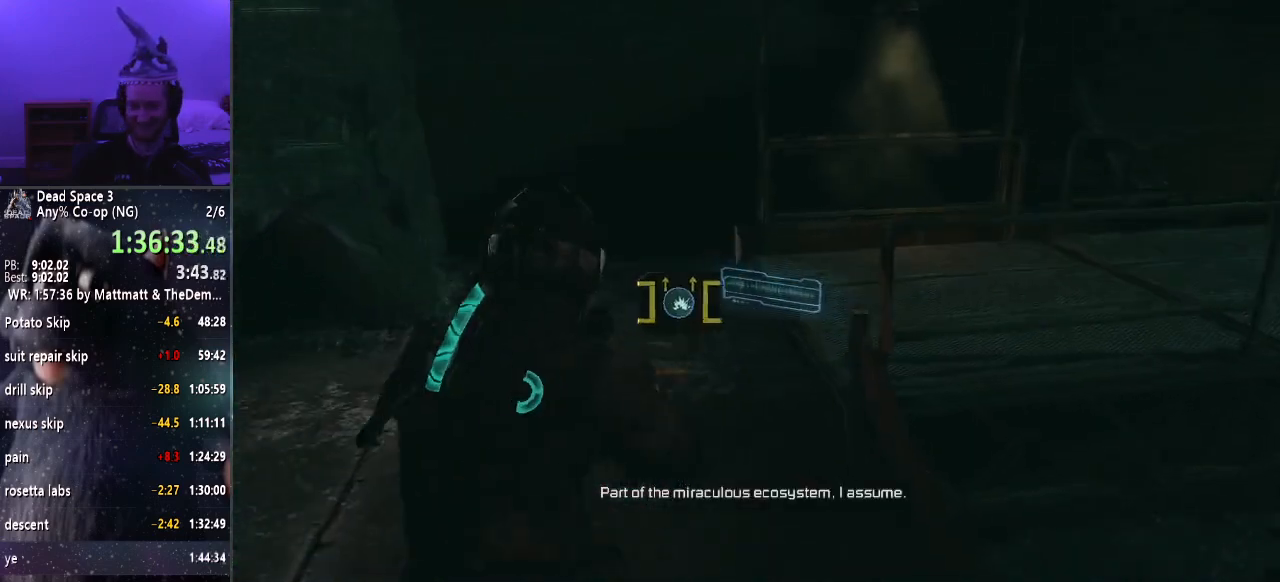
{"keys": ["f", "shift", "w"], "mouse": [], "events": [[117, "mouse_right", "down"], [350, "mouse_right", "up"]]}
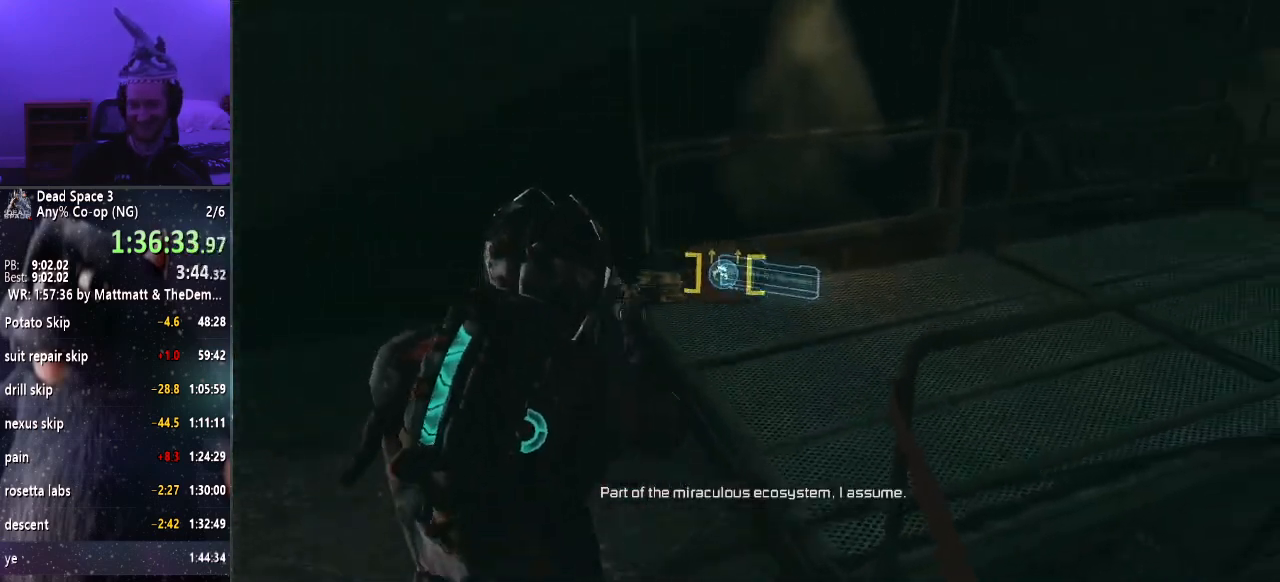
{"keys": ["f", "shift", "w"], "mouse": ["right"], "events": [[183, "mouse_right", "down"]]}
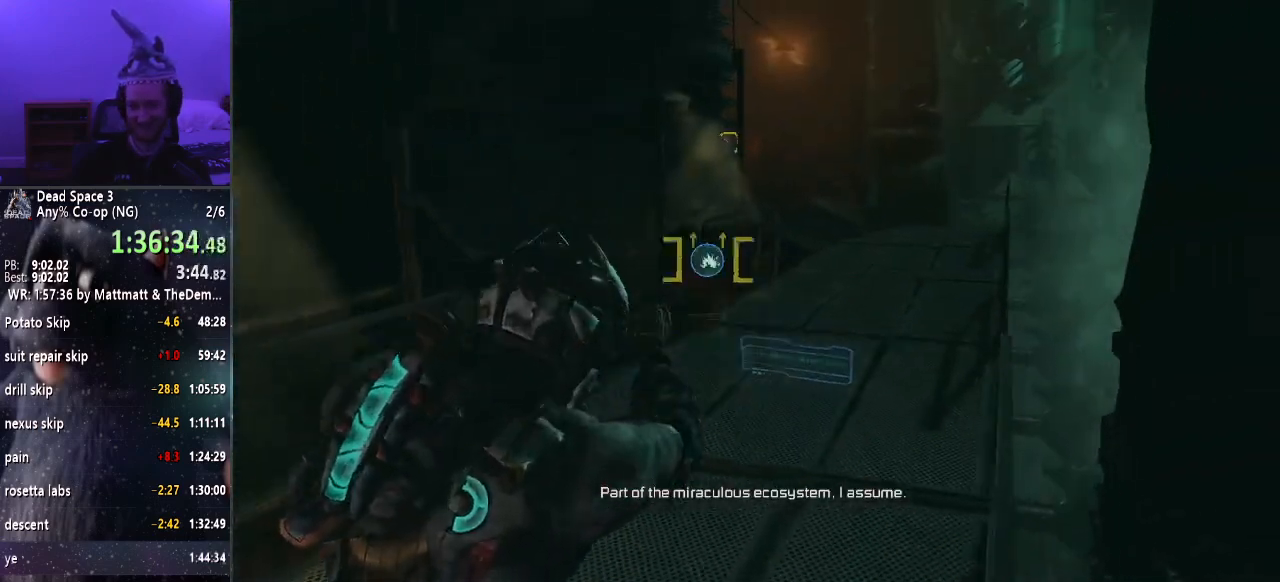
{"keys": ["f", "shift", "w"], "mouse": [], "events": [[17, "mouse_right", "up"]]}
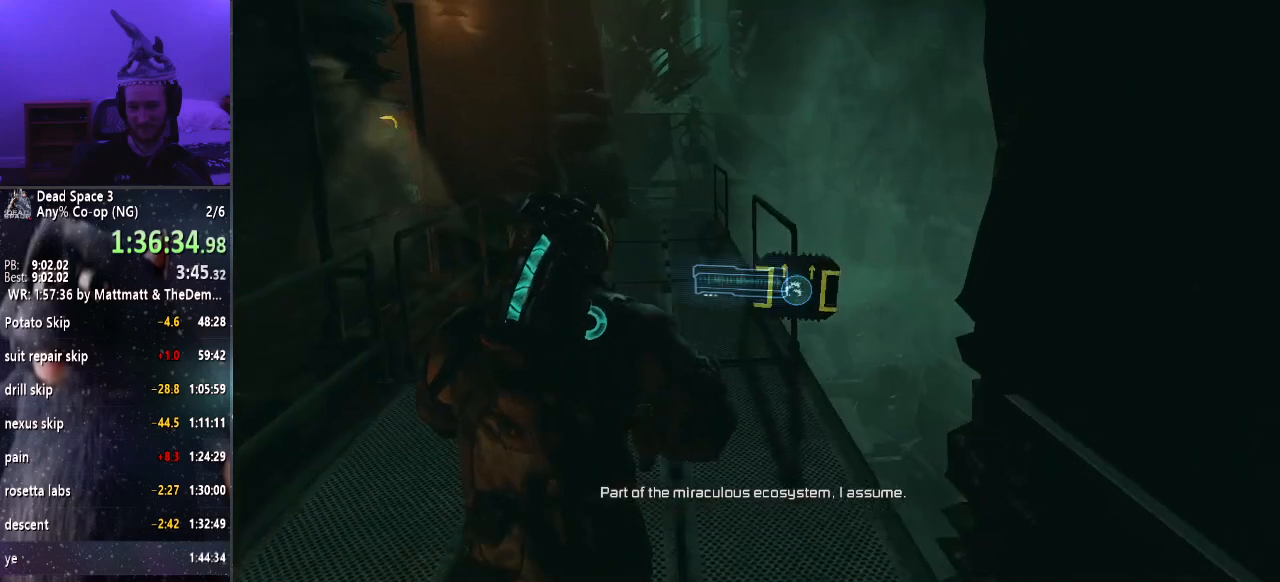
{"keys": ["f", "shift", "w"], "mouse": [], "events": [[33, "mouse_right", "down"], [367, "mouse_right", "up"]]}
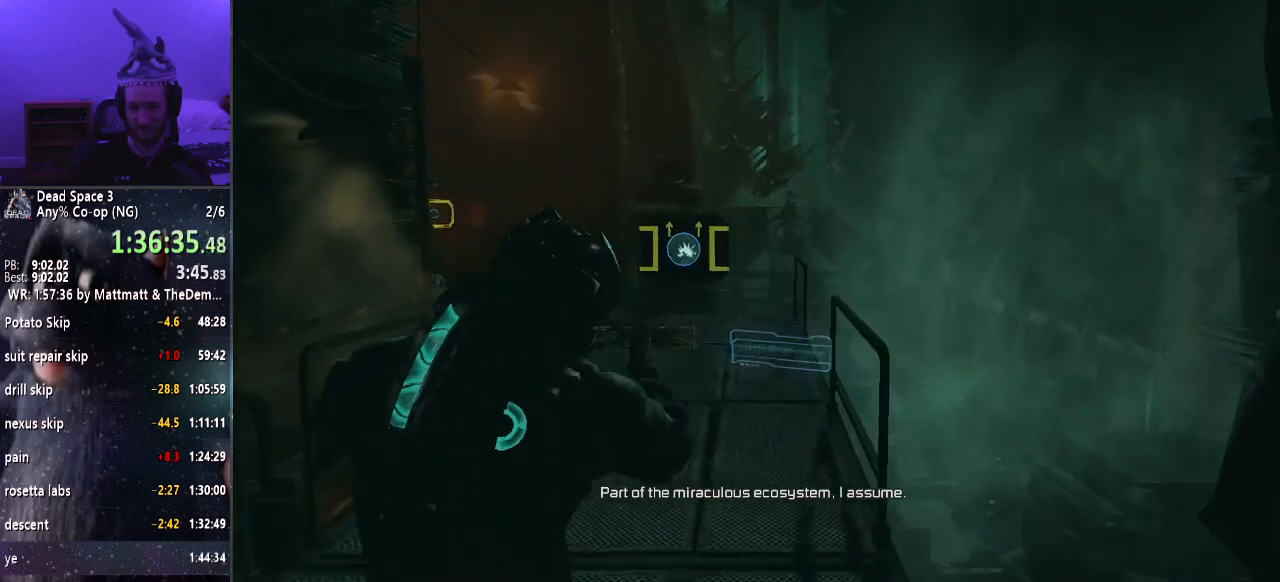
{"keys": ["f", "shift", "w"], "mouse": ["right"], "events": [[283, "mouse_right", "down"]]}
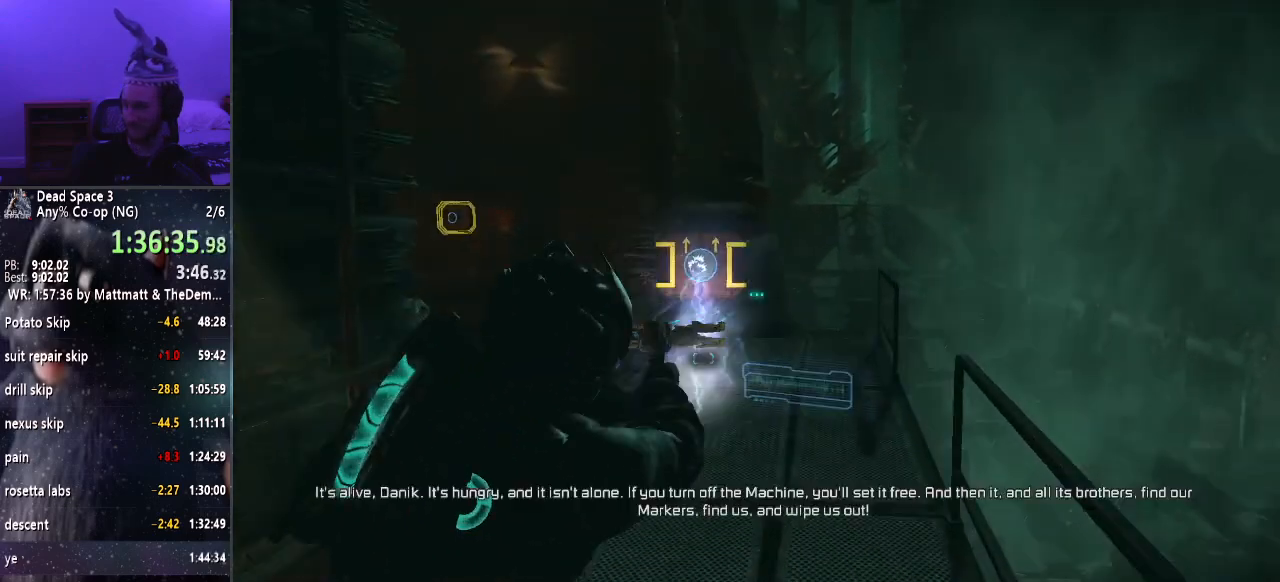
{"keys": ["f", "shift", "w"], "mouse": ["right"], "events": [[100, "mouse_right", "up"], [483, "mouse_right", "down"]]}
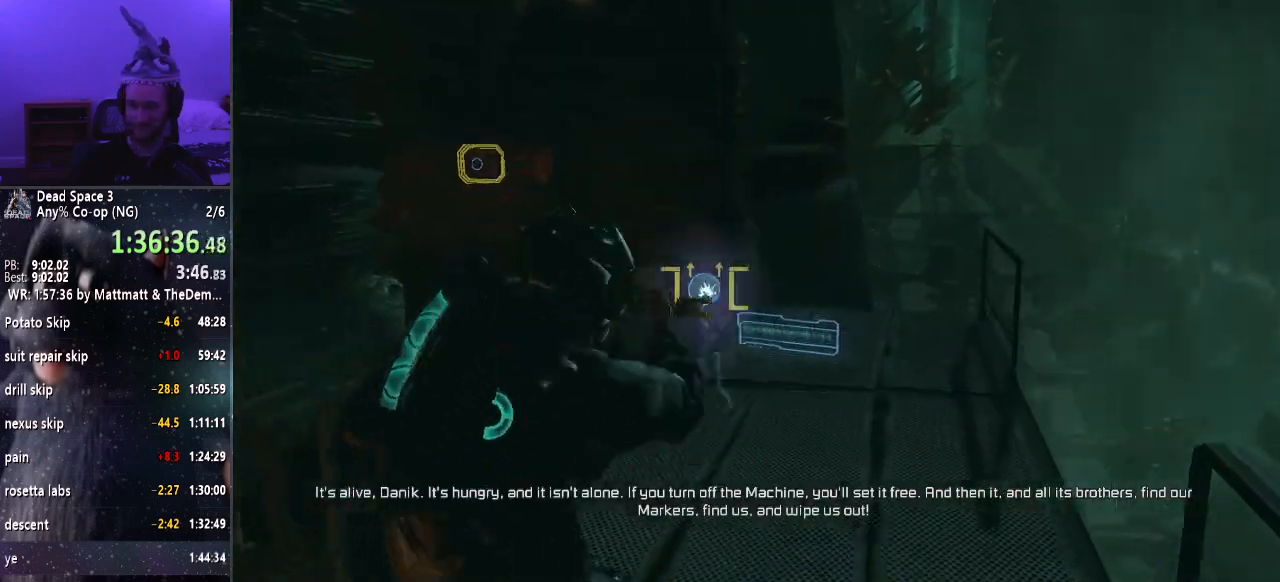
{"keys": ["f", "shift", "w"], "mouse": [], "events": [[267, "mouse_right", "up"]]}
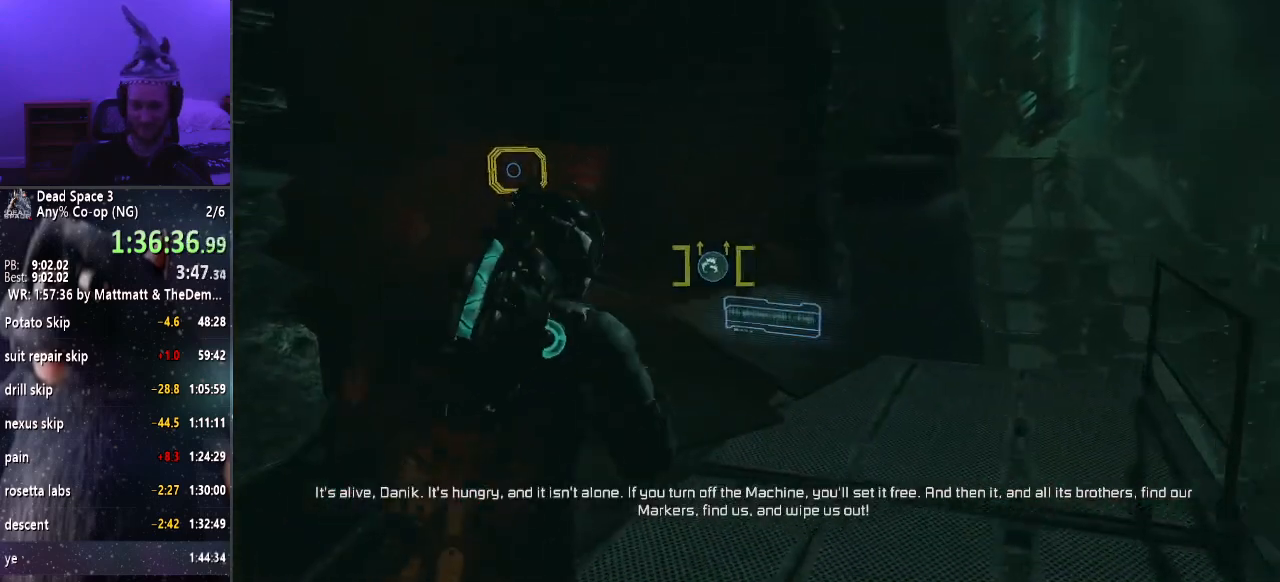
{"keys": ["f", "shift", "w"], "mouse": [], "events": [[183, "mouse_right", "down"], [433, "mouse_right", "up"]]}
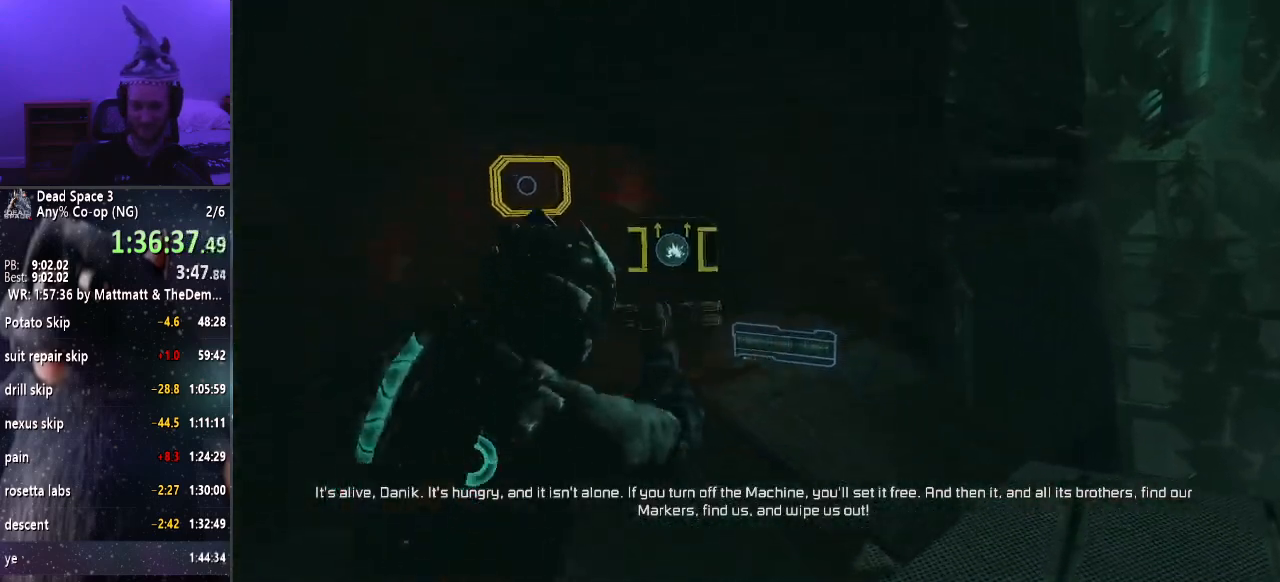
{"keys": ["shift", "w"], "mouse": ["right"], "events": [[317, "mouse_right", "down"], [450, "f", "up"]]}
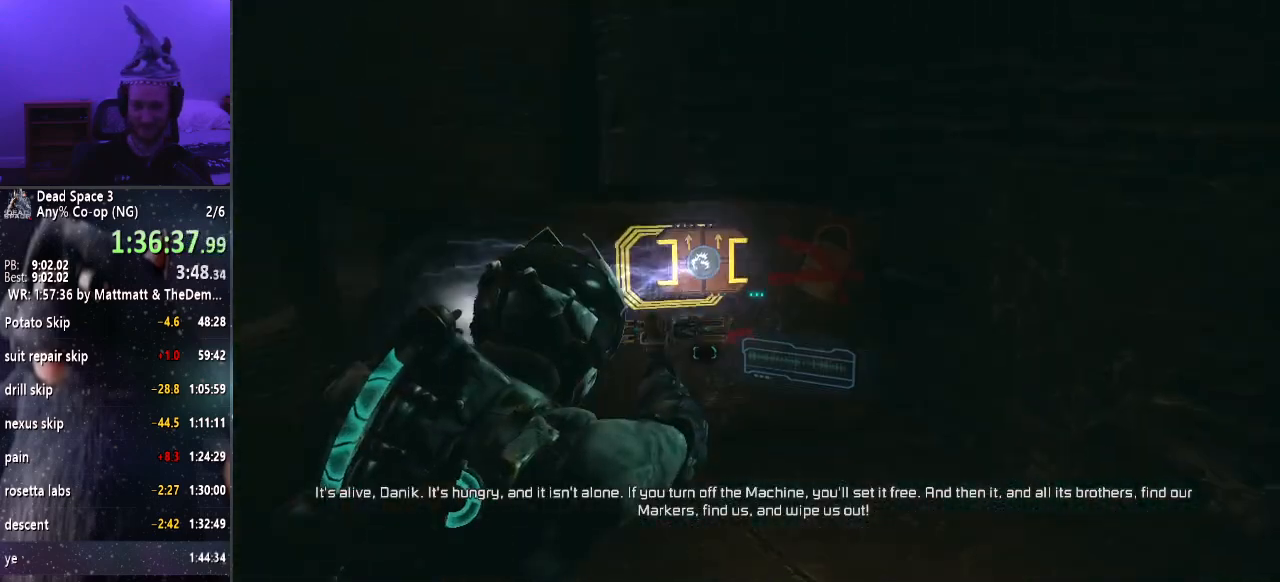
{"keys": ["shift", "w"], "mouse": [], "events": [[417, "mouse_right", "up"]]}
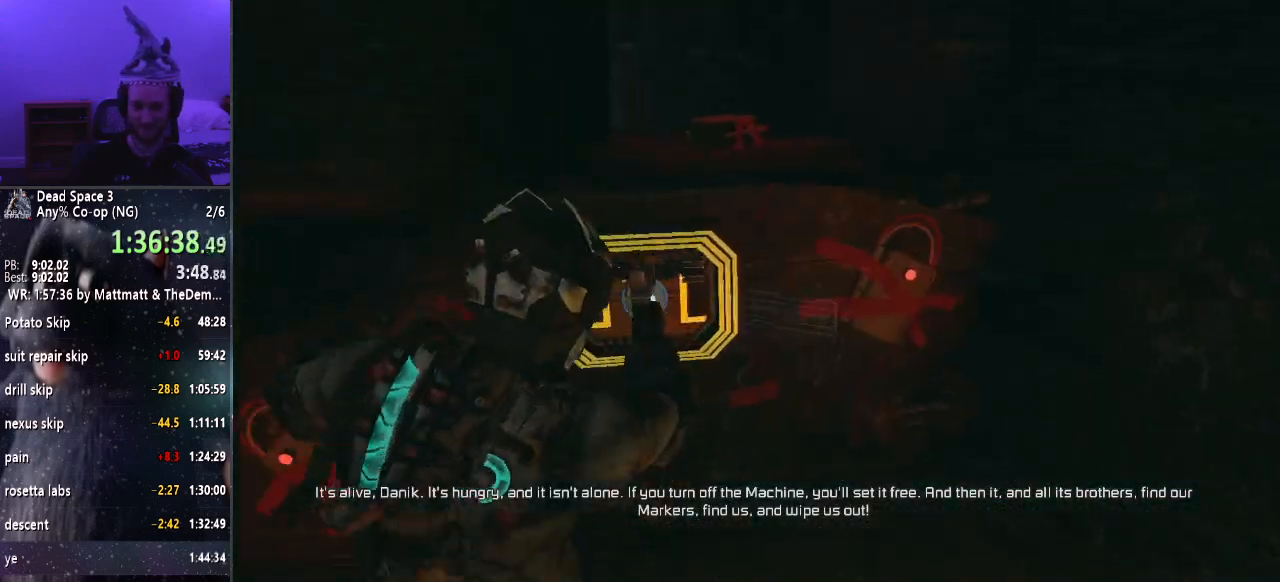
{"keys": ["shift", "w"], "mouse": [], "events": []}
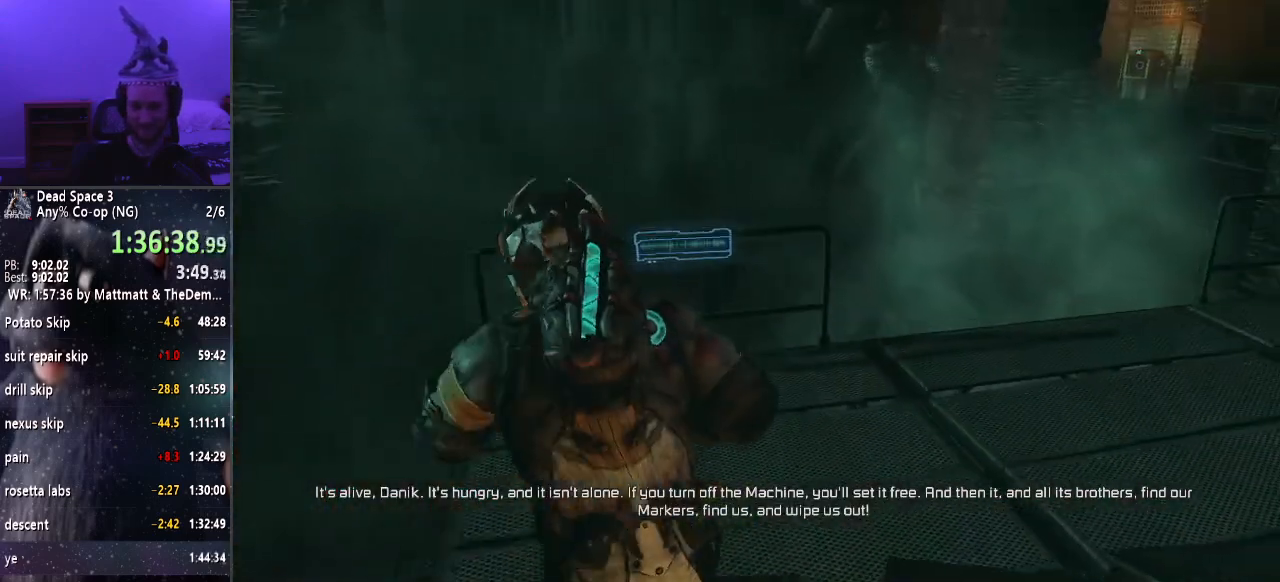
{"keys": ["shift", "w"], "mouse": [], "events": []}
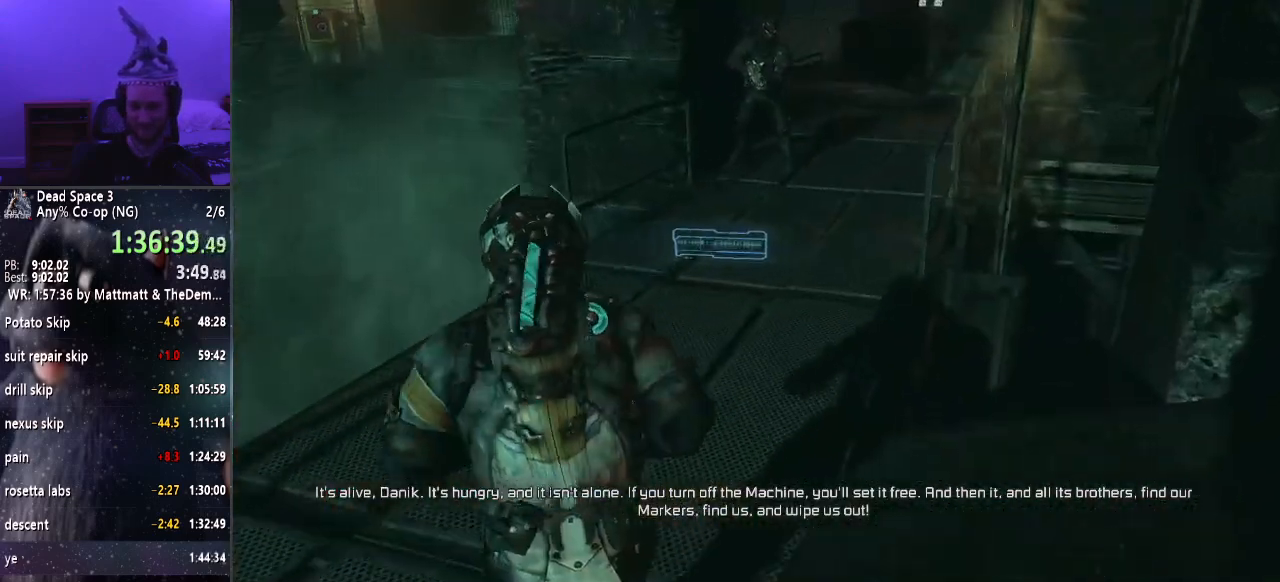
{"keys": ["shift", "w"], "mouse": [], "events": []}